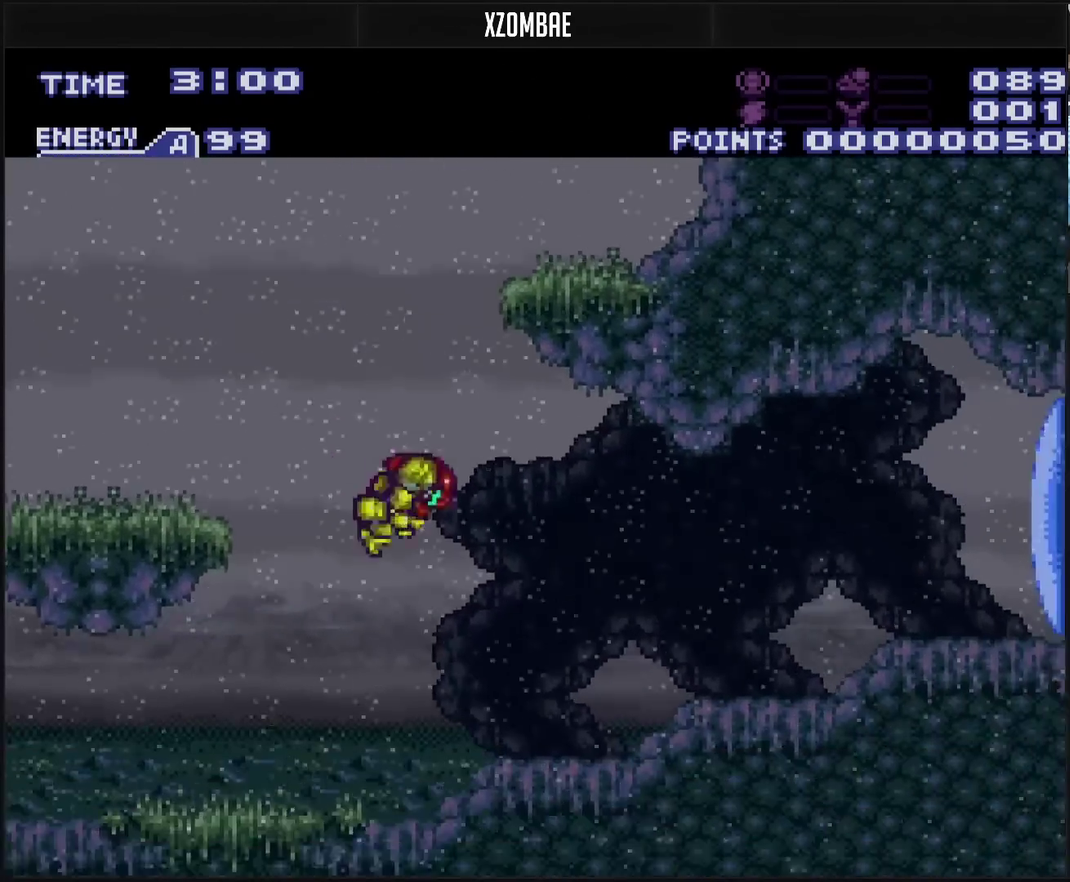
Gameplay with a controller (PlayStation layout); each line is a JSON object with the inputs held at the frame after it. "events" lists button and stick changes between this image and that frame as [ms after this image, input, new state], when the widget could be followed in between. Not read: L2 L3 R2 R3.
{"buttons": ["CROSS", "DPAD_LEFT"], "events": [[150, "R1", "down"], [250, "R1", "up"], [450, "DPAD_RIGHT", "up"], [500, "DPAD_LEFT", "down"]]}
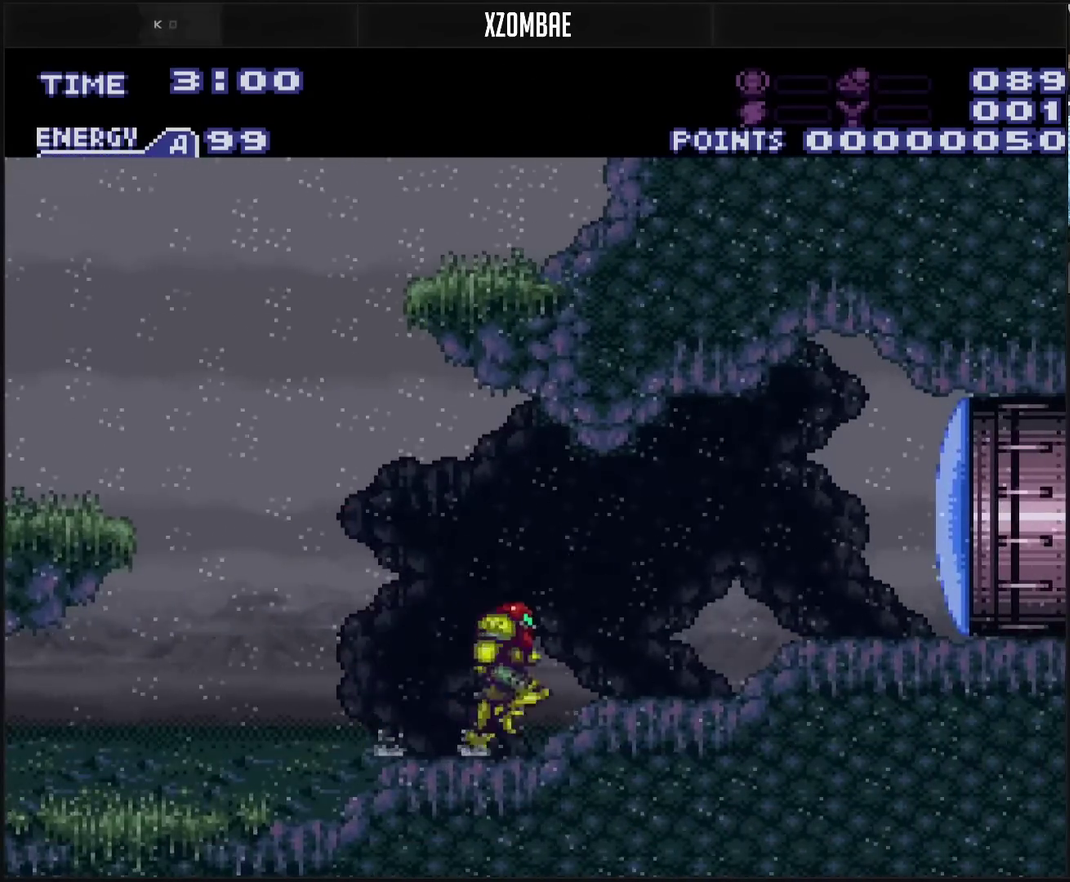
{"buttons": ["CIRCLE", "DPAD_LEFT"], "events": [[417, "CIRCLE", "down"], [500, "CROSS", "up"]]}
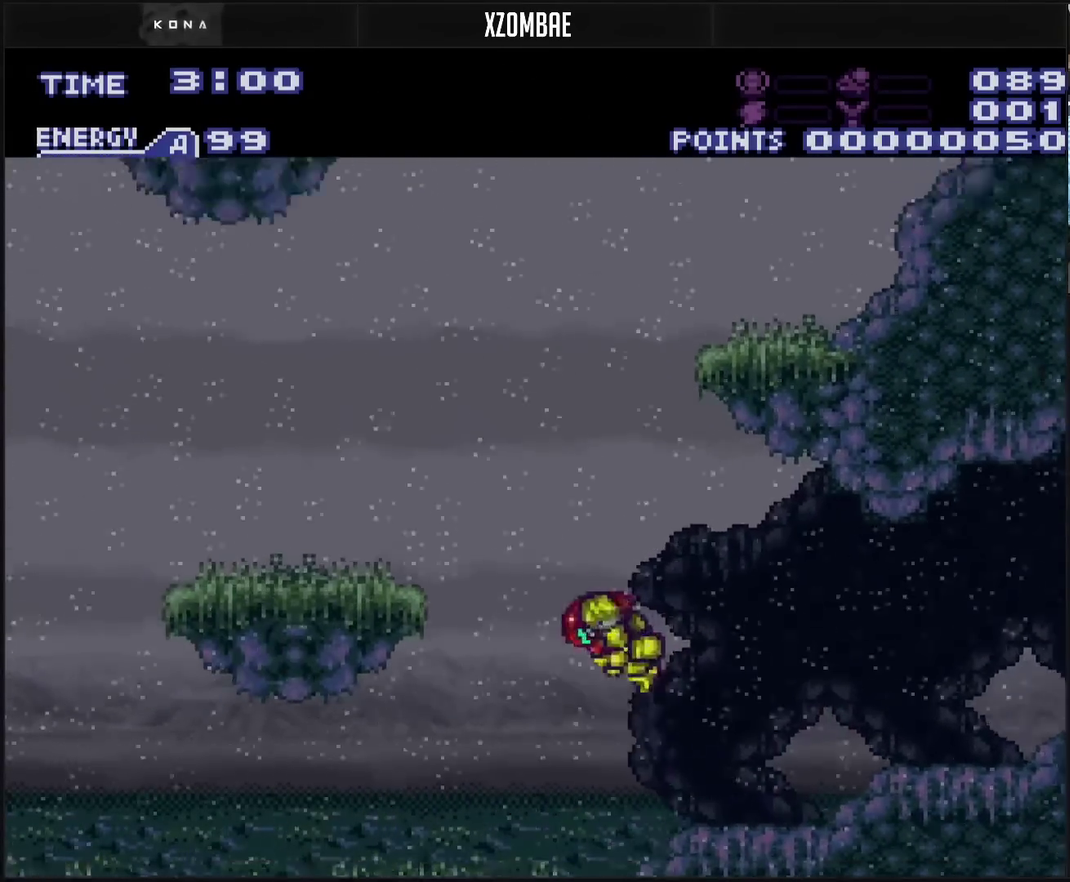
{"buttons": [], "events": [[367, "CIRCLE", "up"], [467, "DPAD_LEFT", "up"]]}
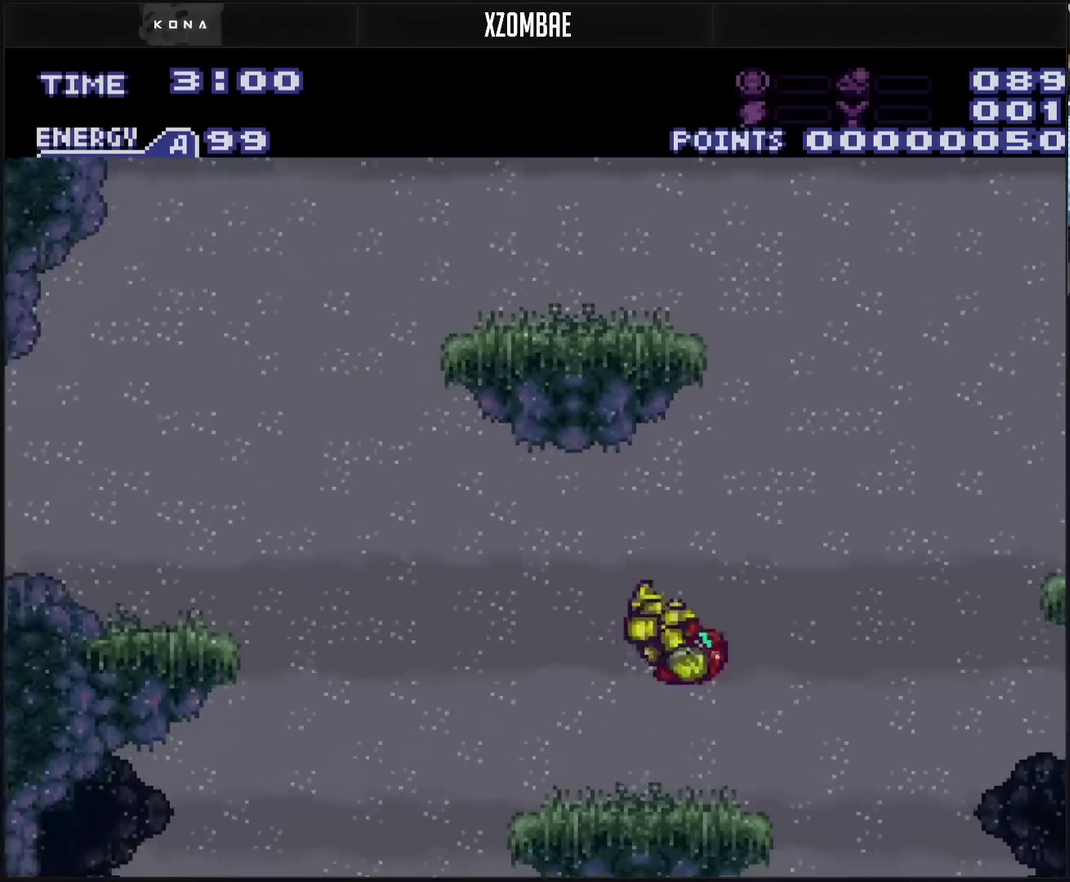
{"buttons": ["CIRCLE", "DPAD_LEFT"], "events": [[133, "DPAD_LEFT", "down"], [400, "CIRCLE", "down"]]}
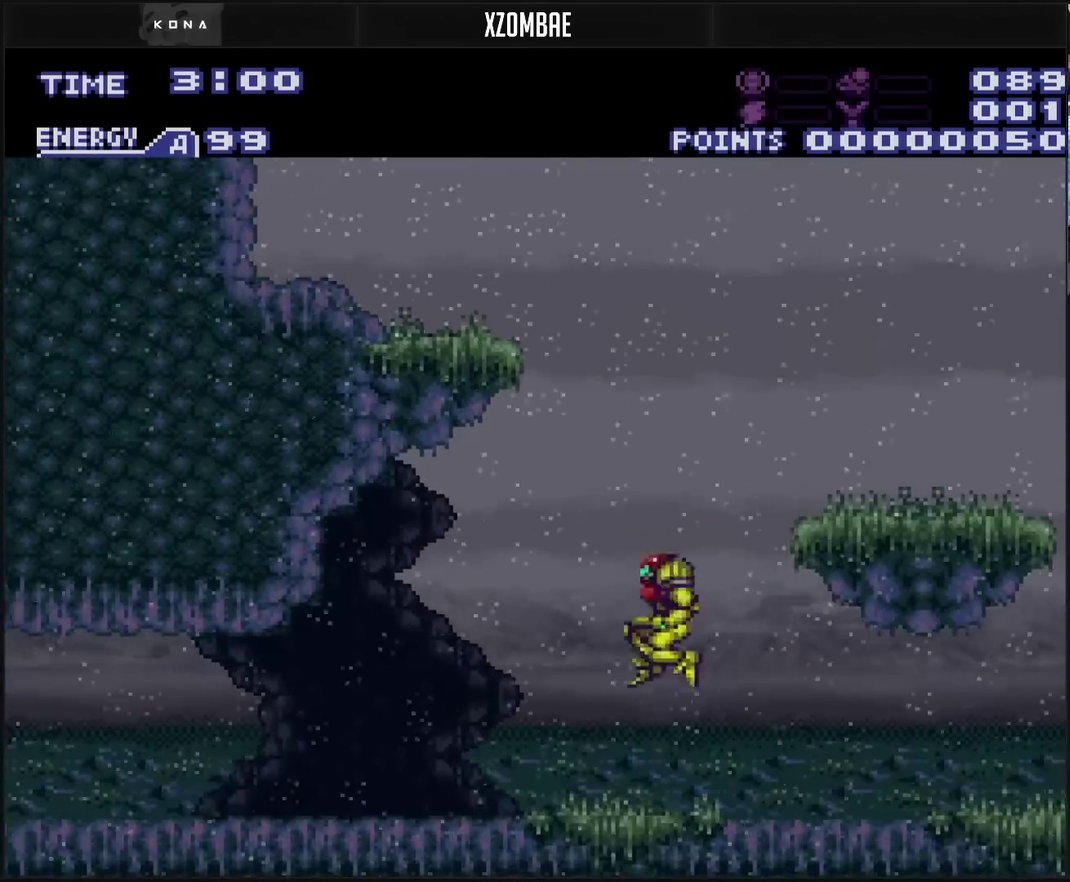
{"buttons": ["CROSS"], "events": [[17, "CIRCLE", "up"], [133, "CROSS", "down"], [417, "DPAD_LEFT", "up"]]}
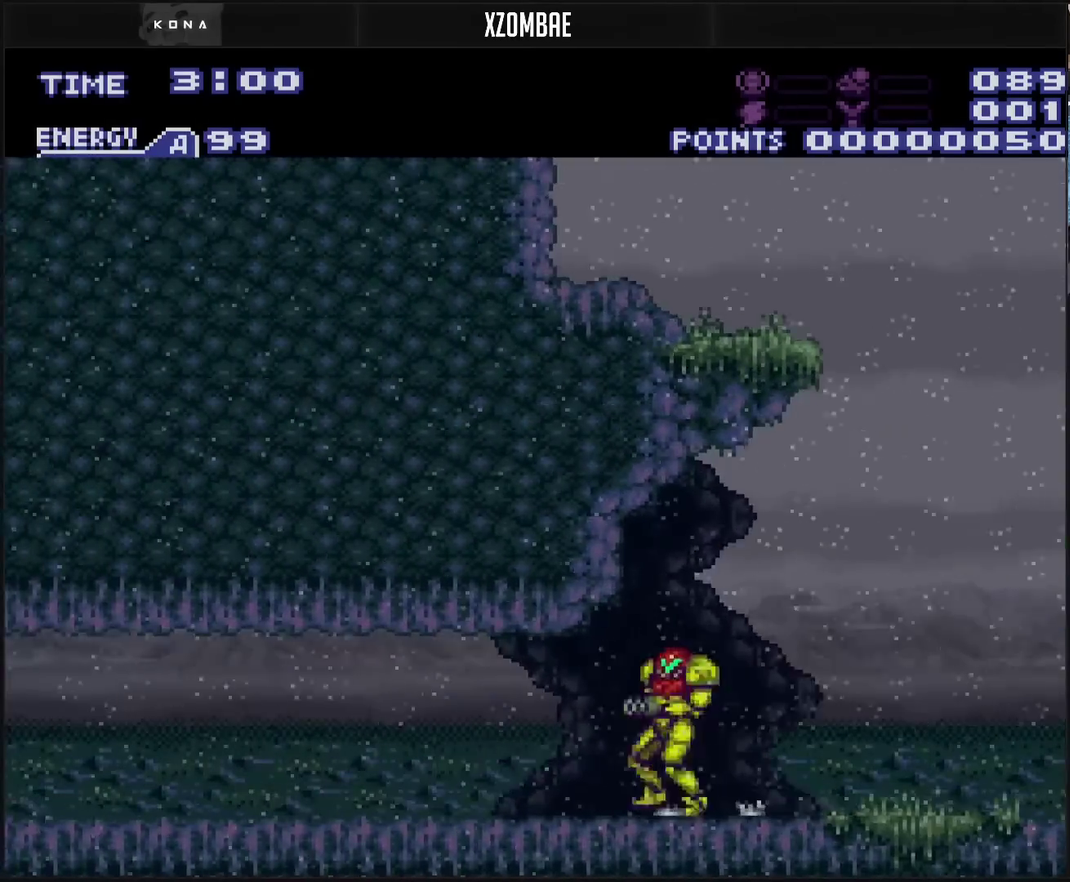
{"buttons": ["CROSS", "CIRCLE", "DPAD_RIGHT"], "events": [[50, "DPAD_RIGHT", "down"], [167, "L1", "down"], [317, "L1", "up"], [350, "CIRCLE", "down"], [367, "DPAD_RIGHT", "up"], [500, "DPAD_RIGHT", "down"]]}
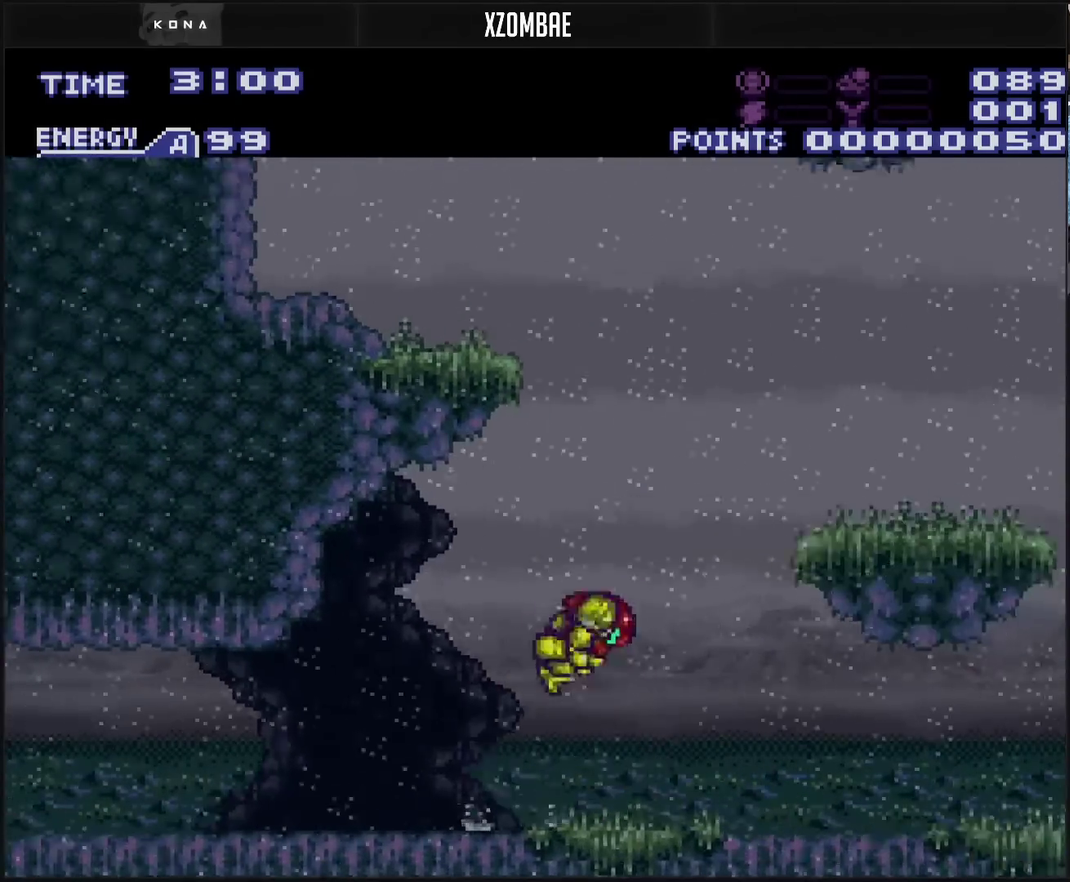
{"buttons": ["DPAD_RIGHT"], "events": [[350, "CROSS", "up"], [417, "CIRCLE", "up"]]}
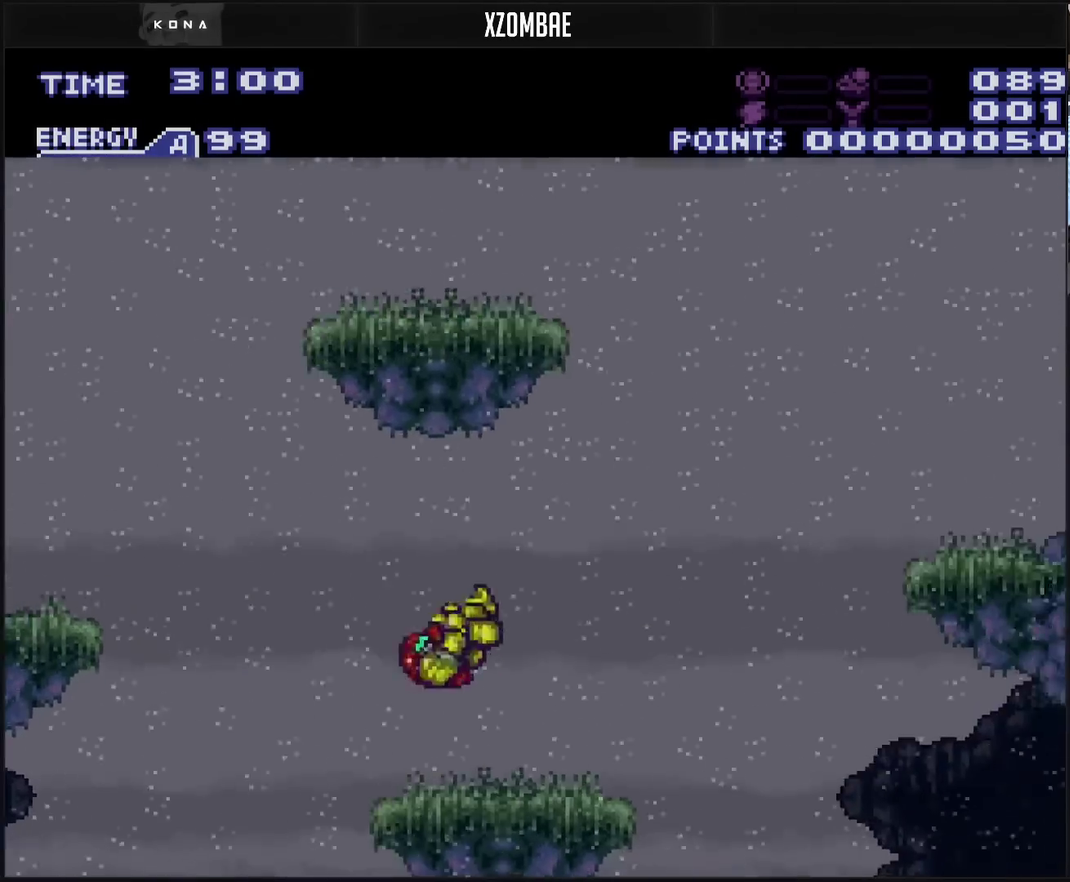
{"buttons": ["CIRCLE", "DPAD_RIGHT"], "events": [[133, "DPAD_RIGHT", "up"], [200, "DPAD_RIGHT", "down"], [400, "CIRCLE", "down"]]}
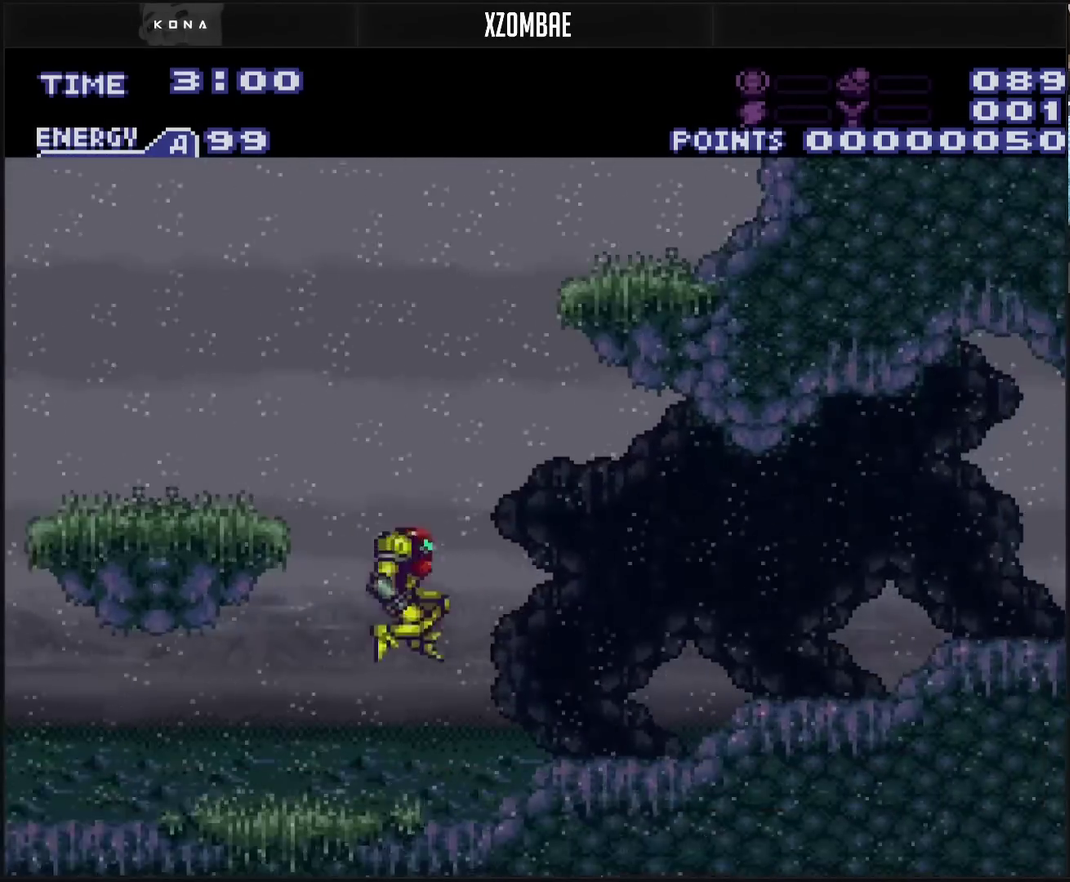
{"buttons": ["CROSS", "DPAD_LEFT"], "events": [[33, "CIRCLE", "up"], [167, "CROSS", "down"], [433, "DPAD_LEFT", "down"], [433, "DPAD_RIGHT", "up"]]}
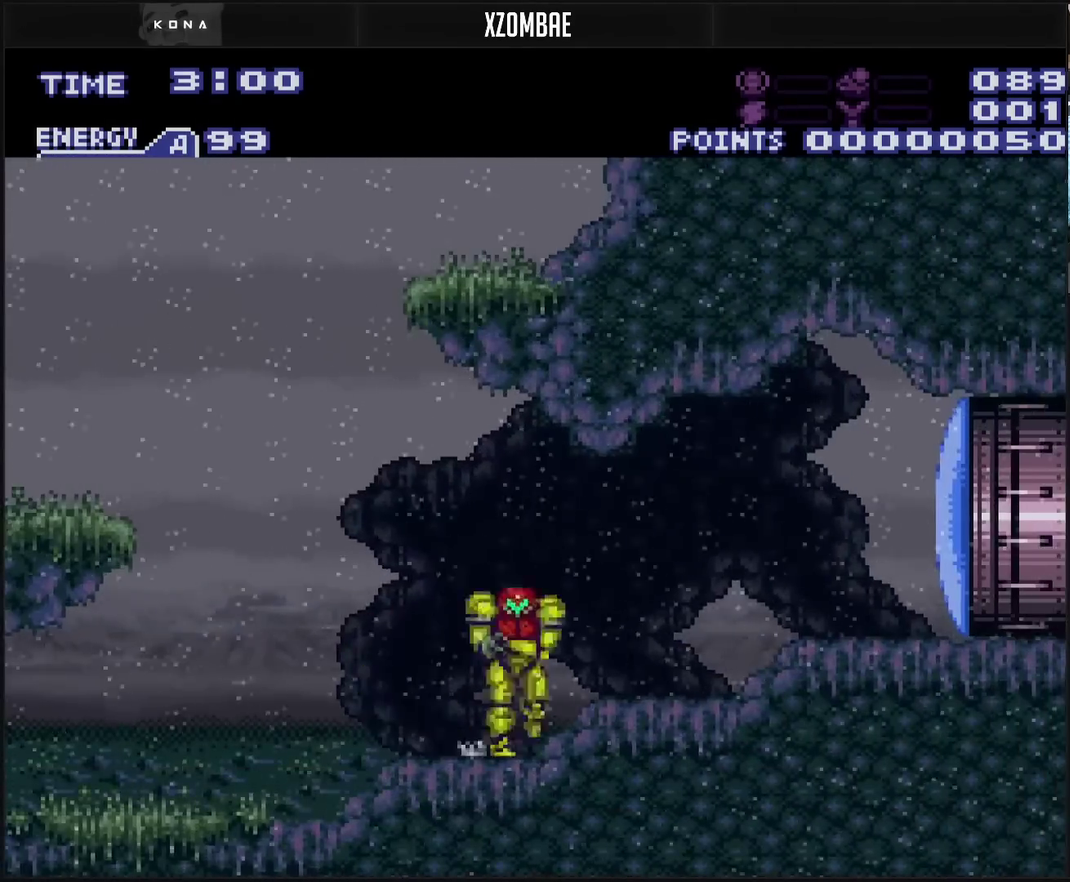
{"buttons": ["CROSS", "CIRCLE", "DPAD_LEFT"], "events": [[333, "CIRCLE", "down"]]}
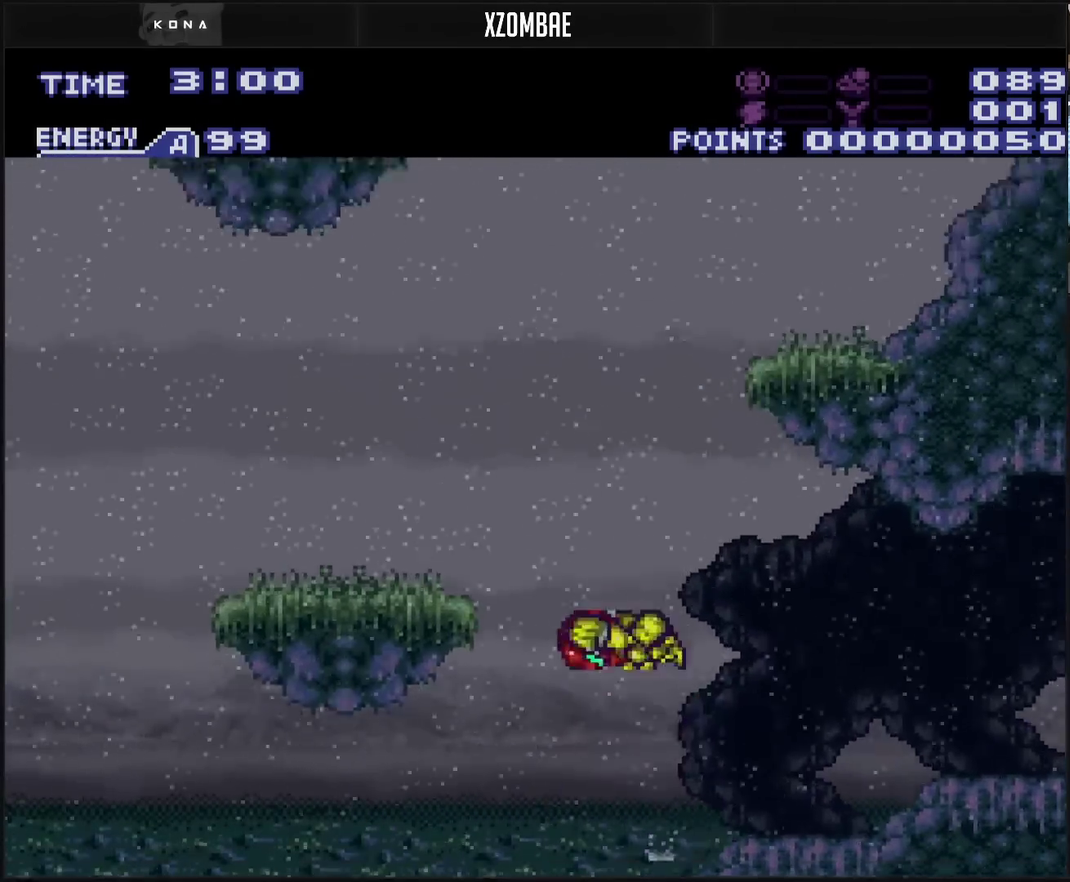
{"buttons": [], "events": [[400, "CIRCLE", "up"], [400, "CROSS", "up"], [400, "DPAD_LEFT", "up"]]}
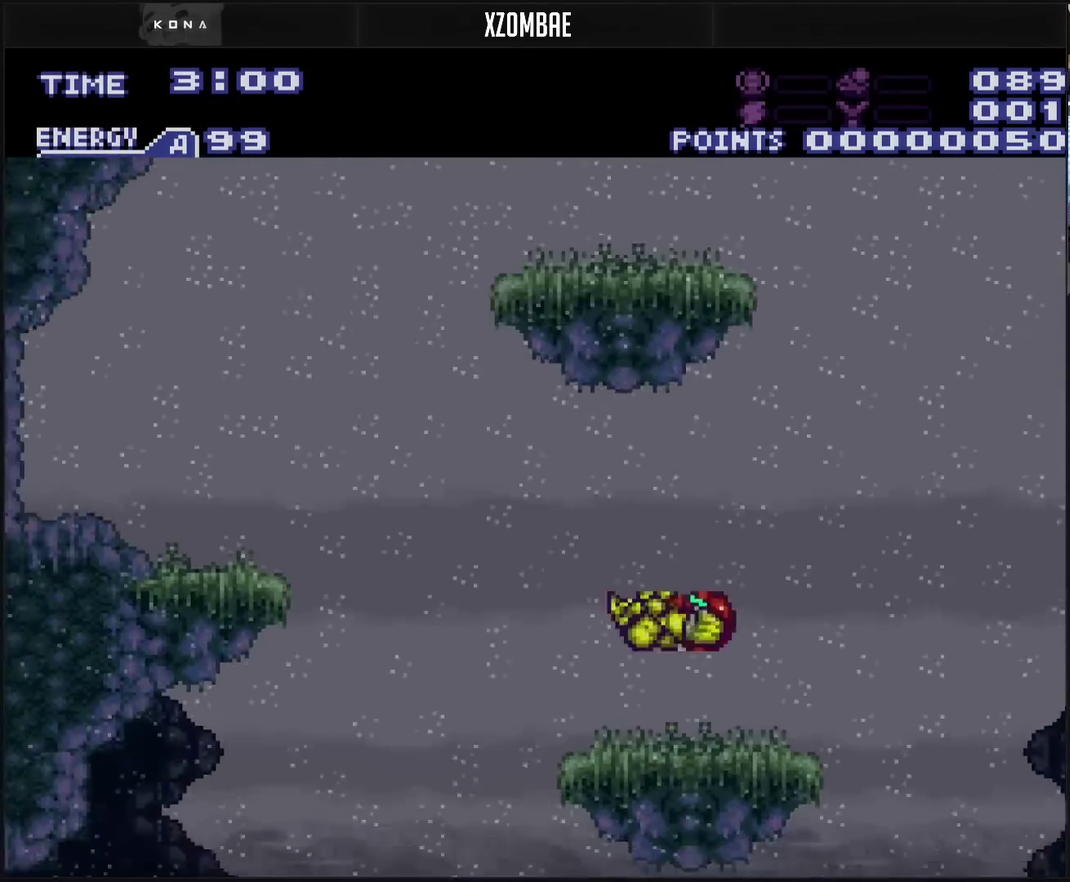
{"buttons": ["DPAD_LEFT"], "events": [[100, "DPAD_LEFT", "down"]]}
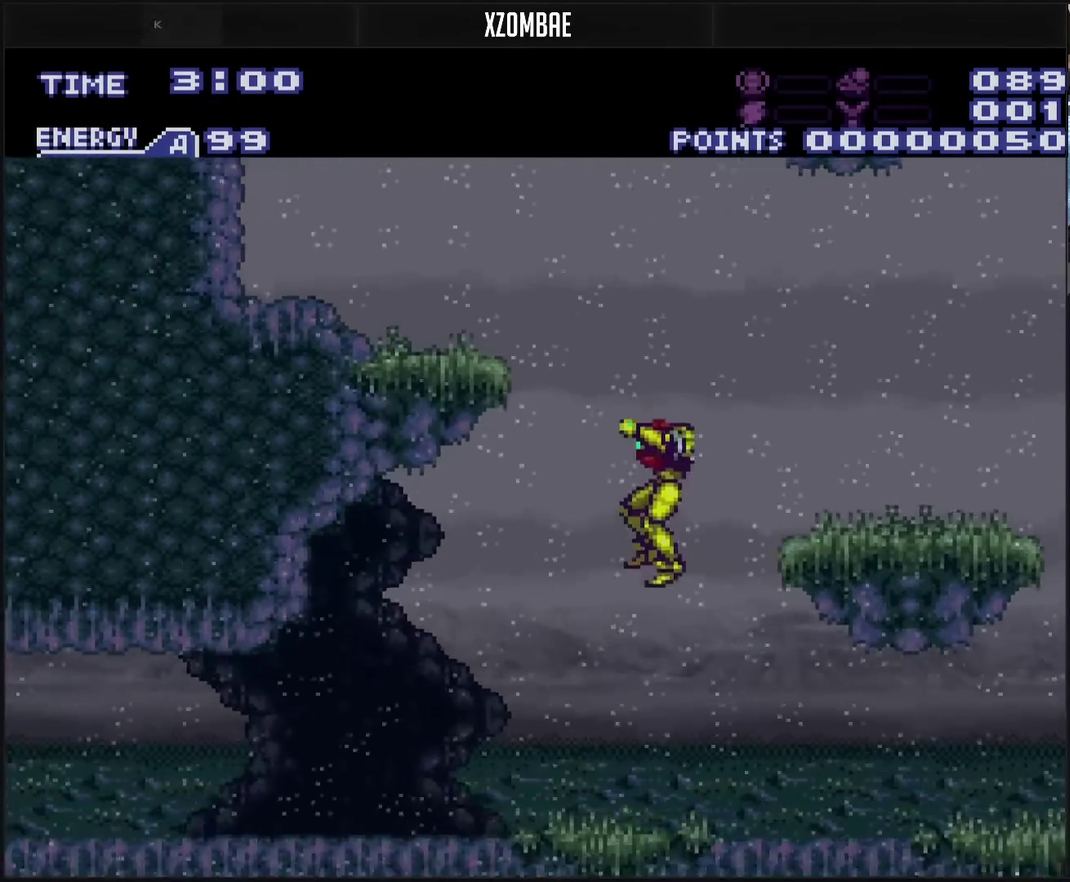
{"buttons": ["CROSS", "DPAD_LEFT"], "events": [[150, "CROSS", "down"], [383, "R1", "down"], [483, "R1", "up"]]}
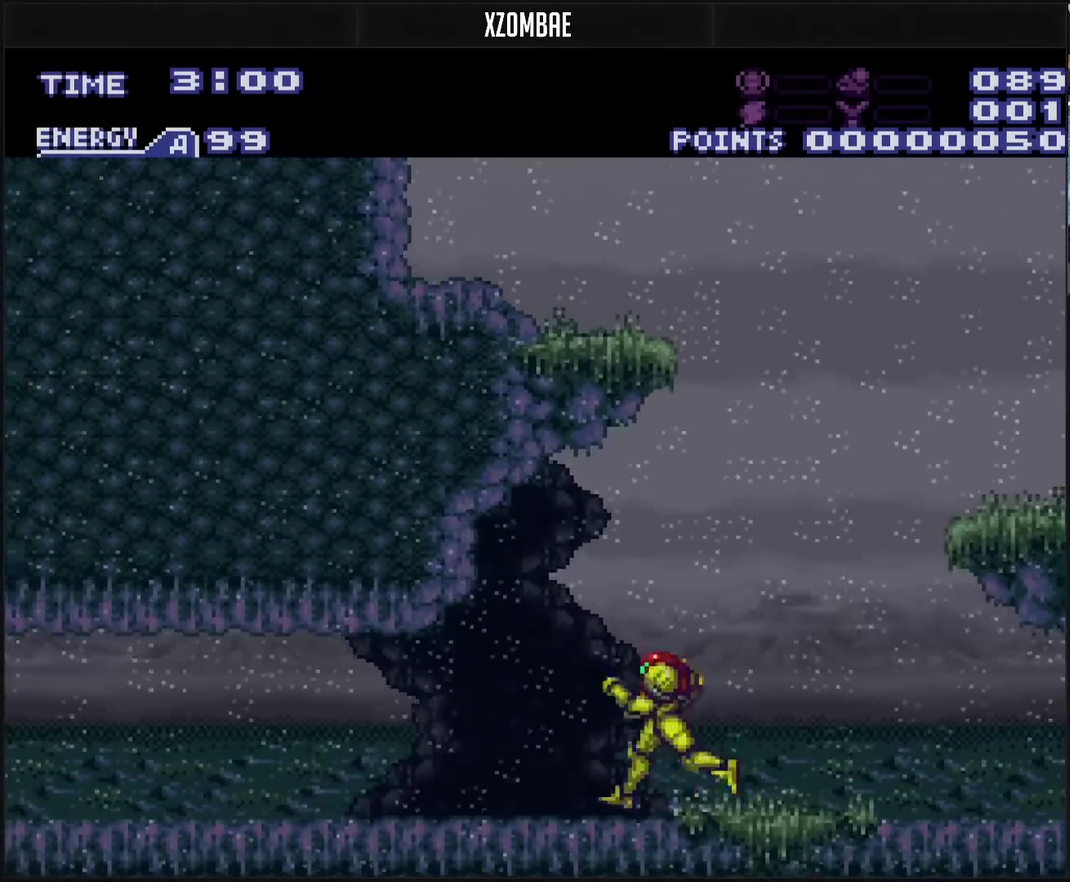
{"buttons": ["CROSS", "DPAD_RIGHT"], "events": [[150, "DPAD_LEFT", "up"], [183, "DPAD_RIGHT", "down"]]}
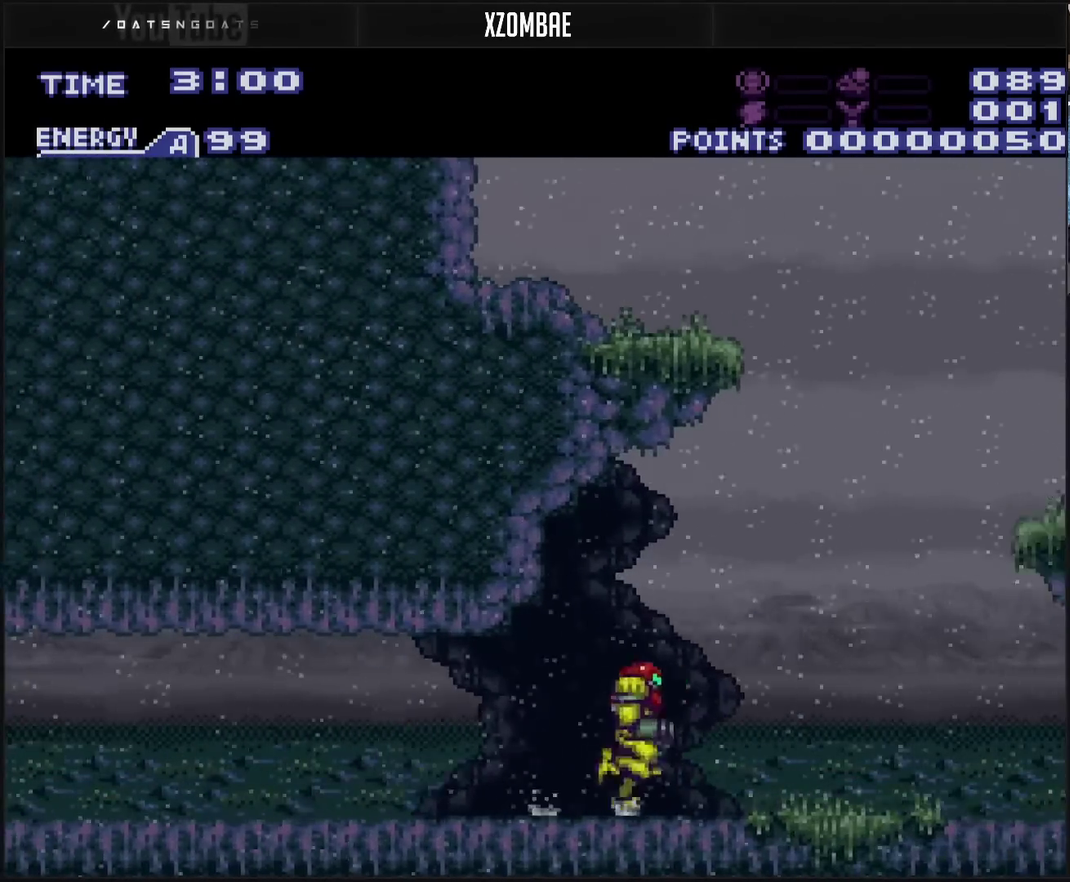
{"buttons": ["CROSS", "CIRCLE", "DPAD_RIGHT"], "events": [[150, "CIRCLE", "down"], [150, "DPAD_RIGHT", "up"], [200, "DPAD_RIGHT", "down"]]}
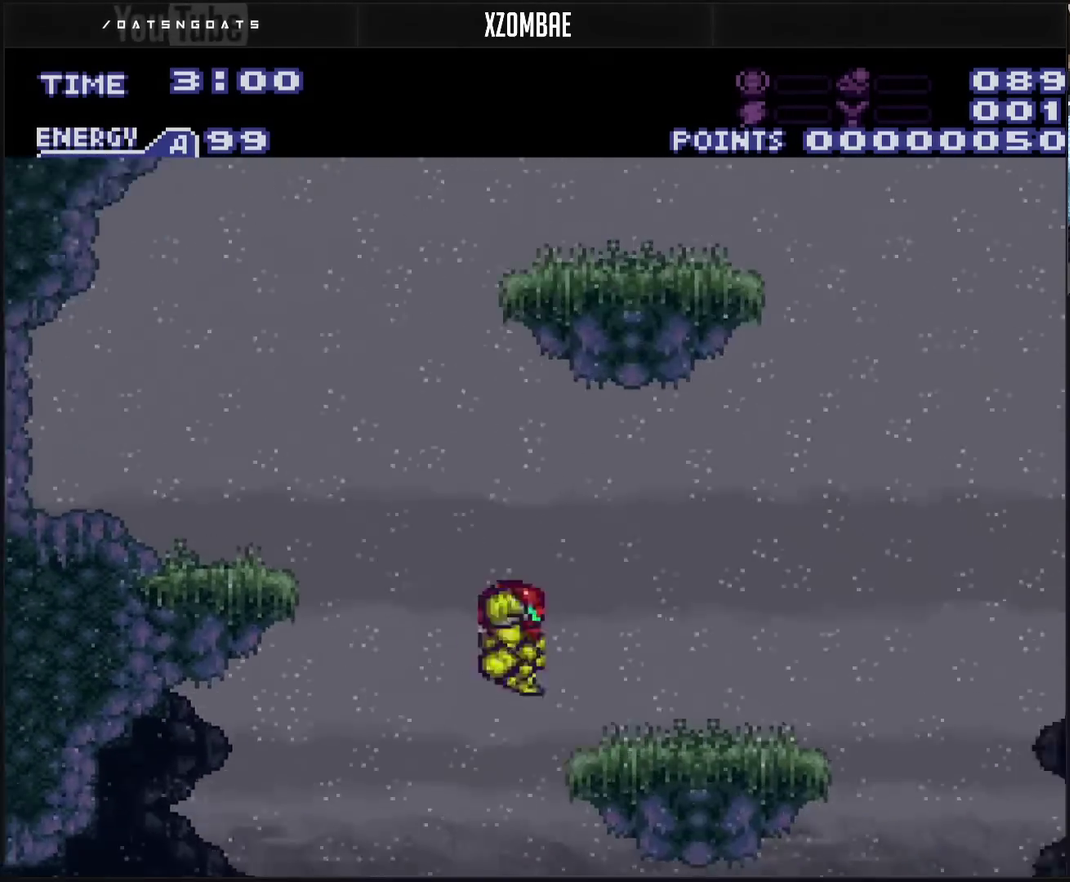
{"buttons": ["DPAD_RIGHT"], "events": [[183, "CIRCLE", "up"], [183, "CROSS", "up"], [217, "DPAD_RIGHT", "up"], [467, "DPAD_RIGHT", "down"]]}
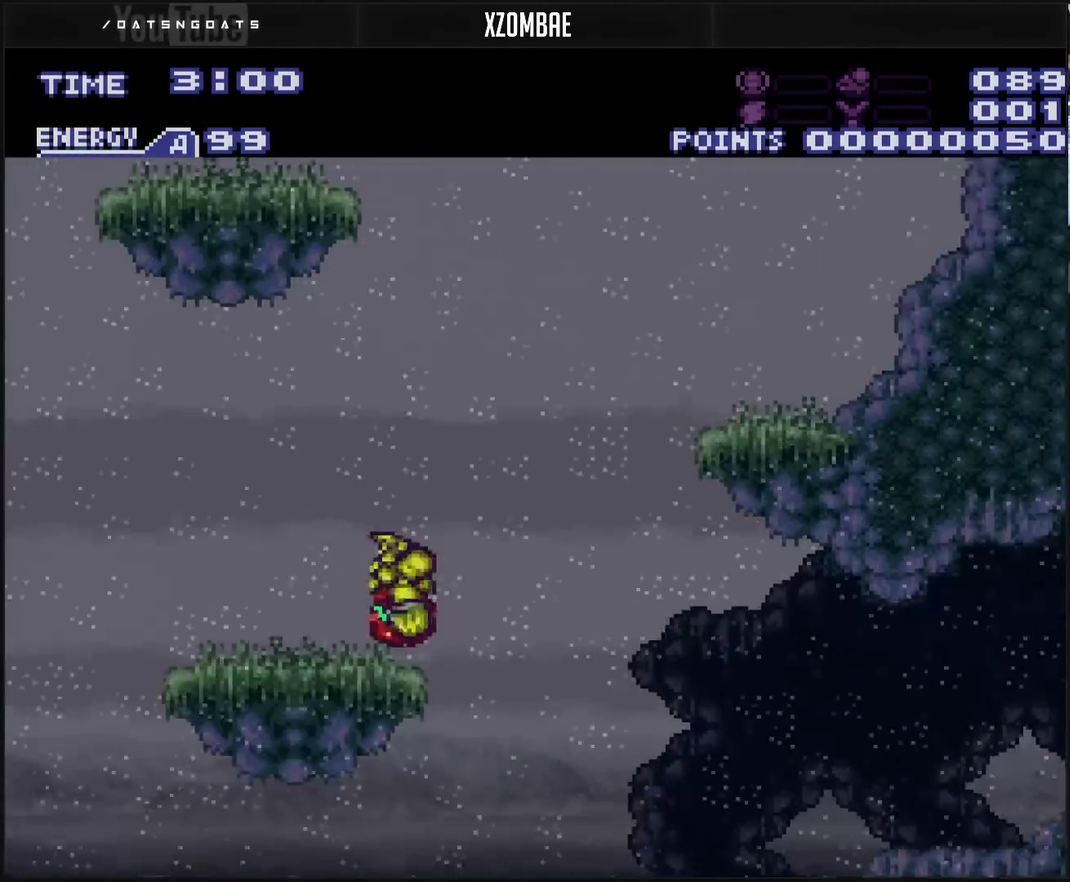
{"buttons": ["CROSS", "DPAD_RIGHT"], "events": [[133, "CIRCLE", "down"], [250, "CIRCLE", "up"], [400, "CROSS", "down"]]}
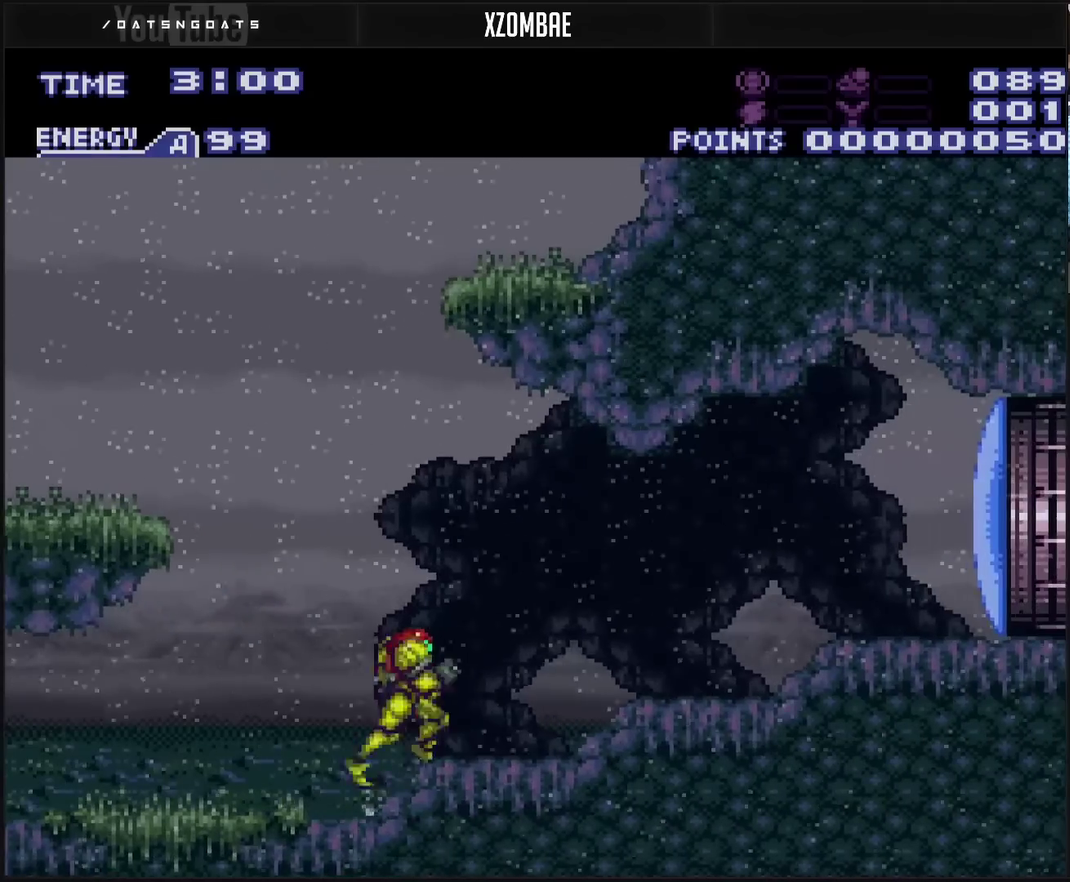
{"buttons": ["CROSS", "DPAD_LEFT"], "events": [[133, "DPAD_RIGHT", "up"], [183, "DPAD_LEFT", "down"]]}
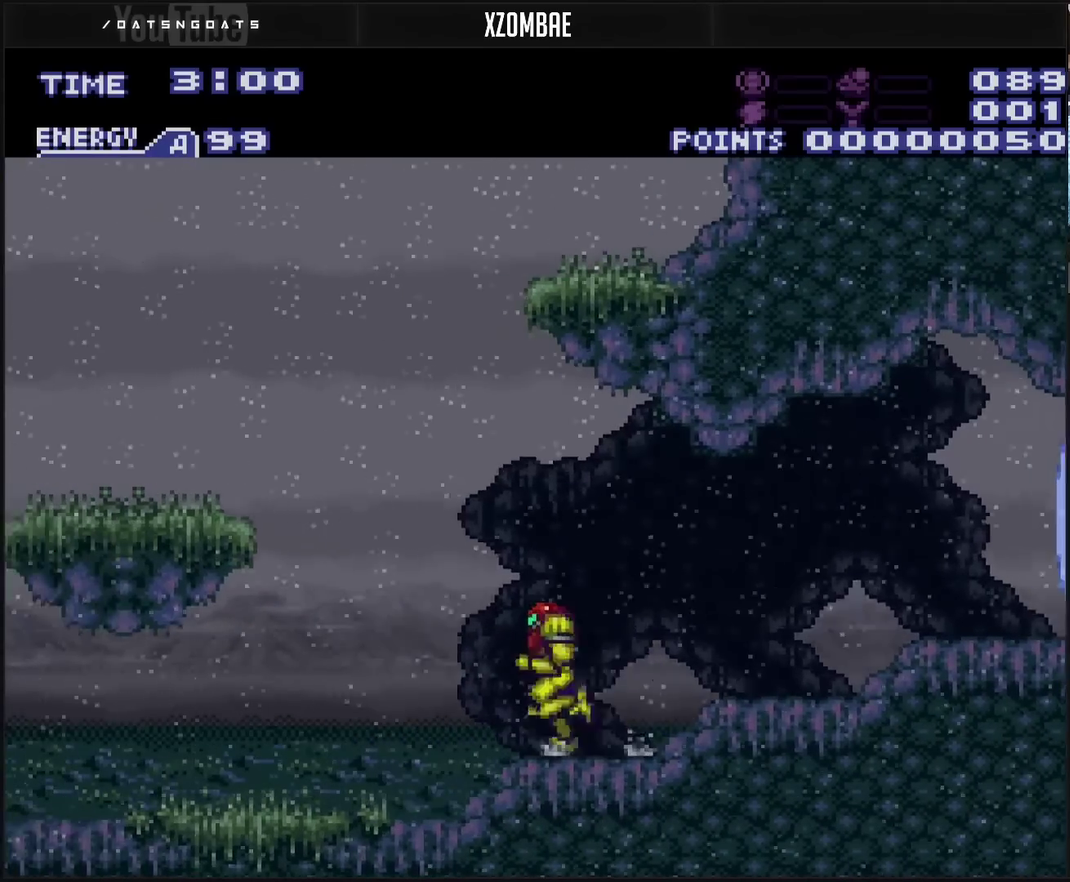
{"buttons": ["CIRCLE", "DPAD_LEFT"], "events": [[50, "CIRCLE", "down"], [467, "CROSS", "up"]]}
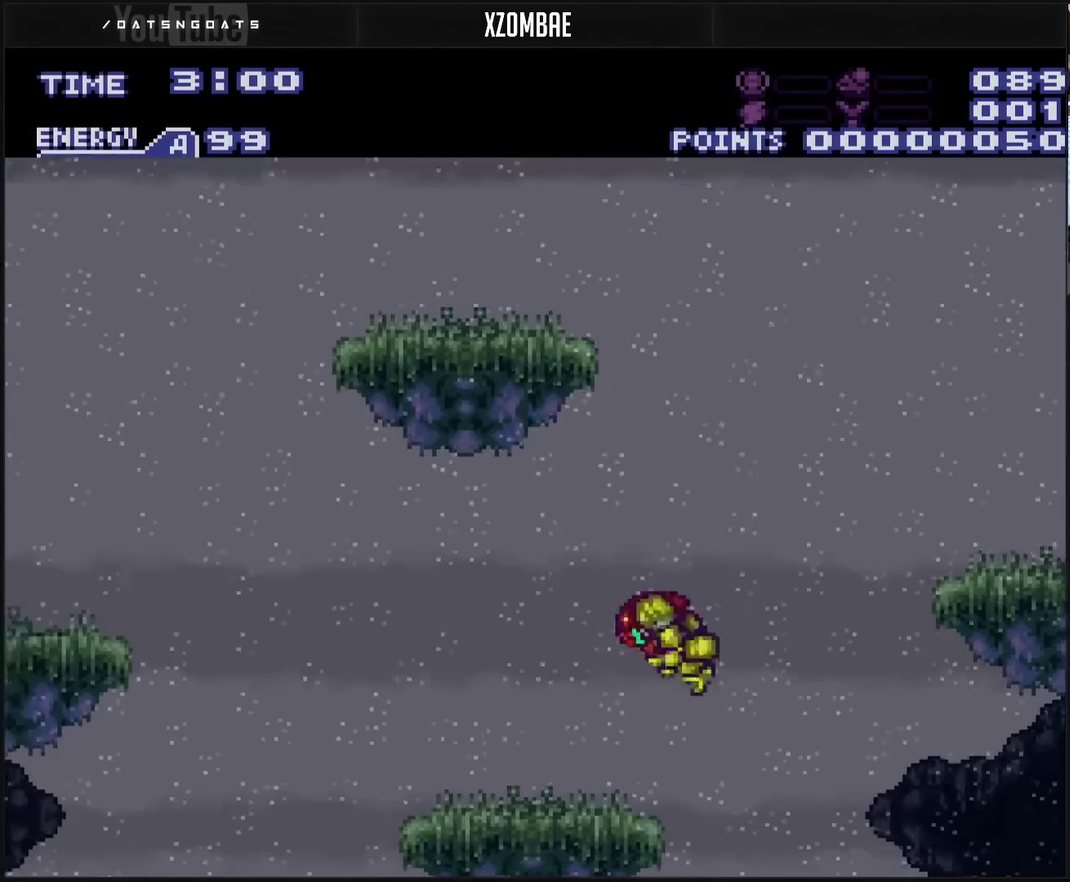
{"buttons": ["DPAD_LEFT"], "events": [[83, "CIRCLE", "up"], [117, "DPAD_LEFT", "up"], [400, "DPAD_LEFT", "down"]]}
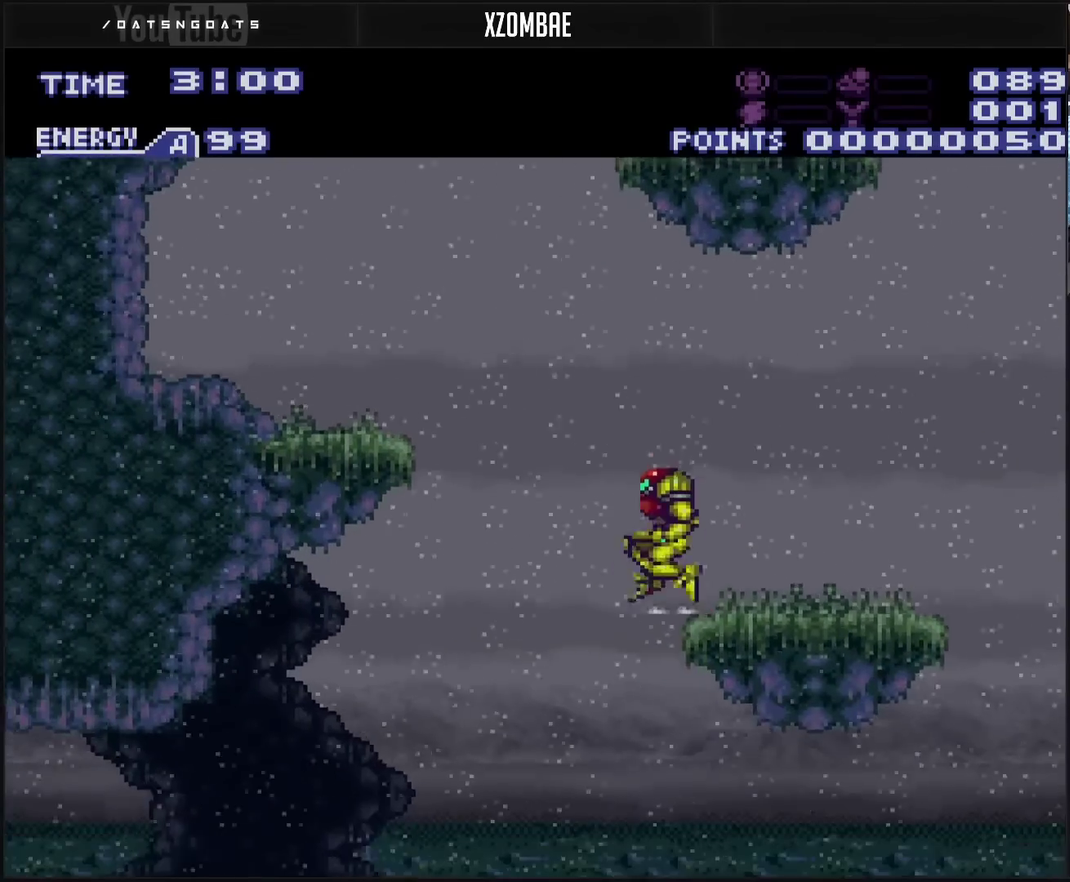
{"buttons": ["DPAD_LEFT"], "events": [[433, "CROSS", "down"], [483, "CROSS", "up"]]}
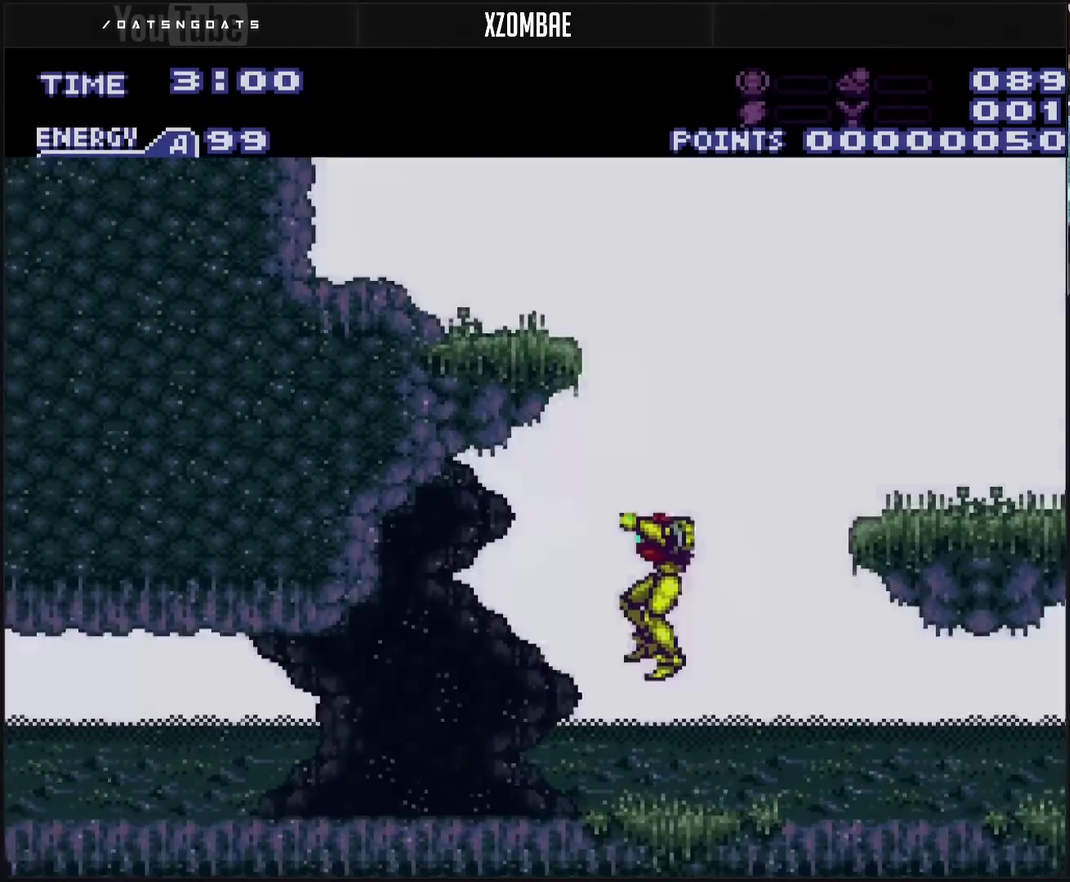
{"buttons": ["CROSS", "DPAD_RIGHT"], "events": [[17, "CROSS", "down"], [167, "R1", "down"], [233, "R1", "up"], [350, "CROSS", "up"], [433, "CROSS", "down"], [433, "DPAD_LEFT", "up"], [433, "DPAD_RIGHT", "down"]]}
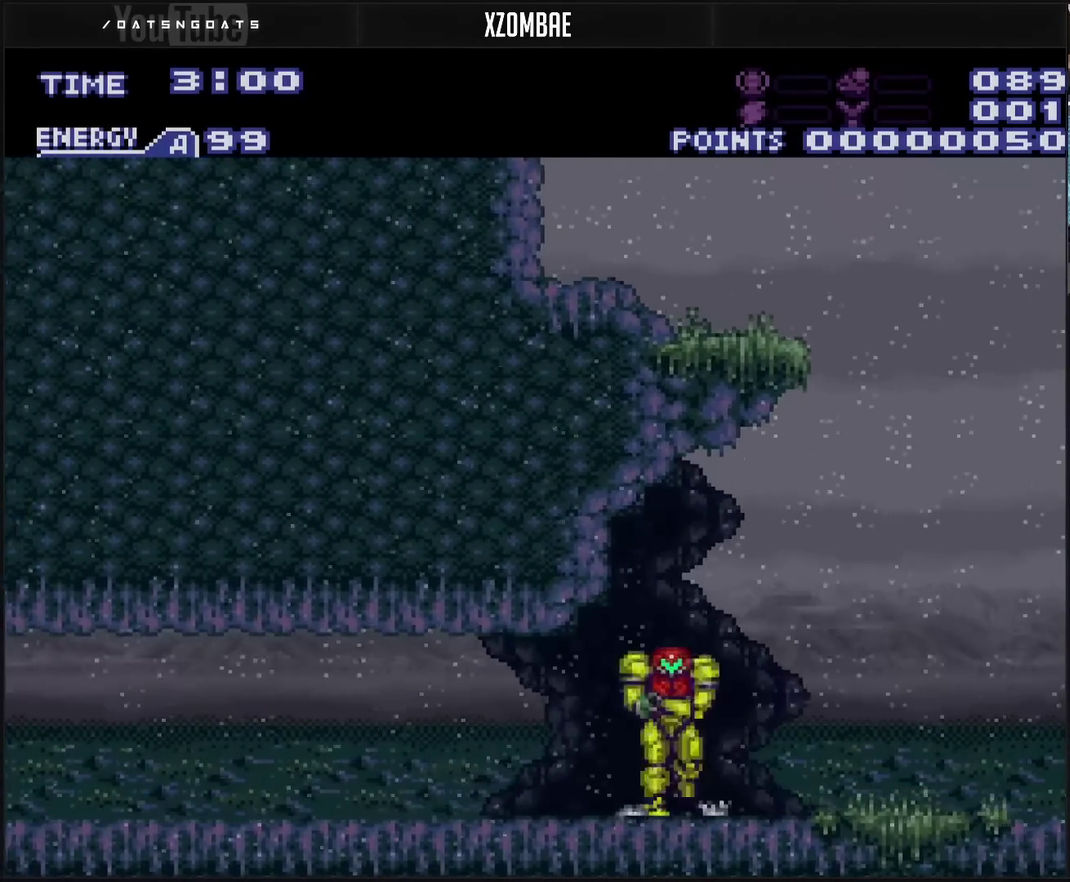
{"buttons": ["CIRCLE", "DPAD_RIGHT"], "events": [[50, "L1", "down"], [217, "L1", "up"], [300, "CIRCLE", "down"], [350, "DPAD_RIGHT", "up"], [483, "CROSS", "up"], [483, "DPAD_RIGHT", "down"]]}
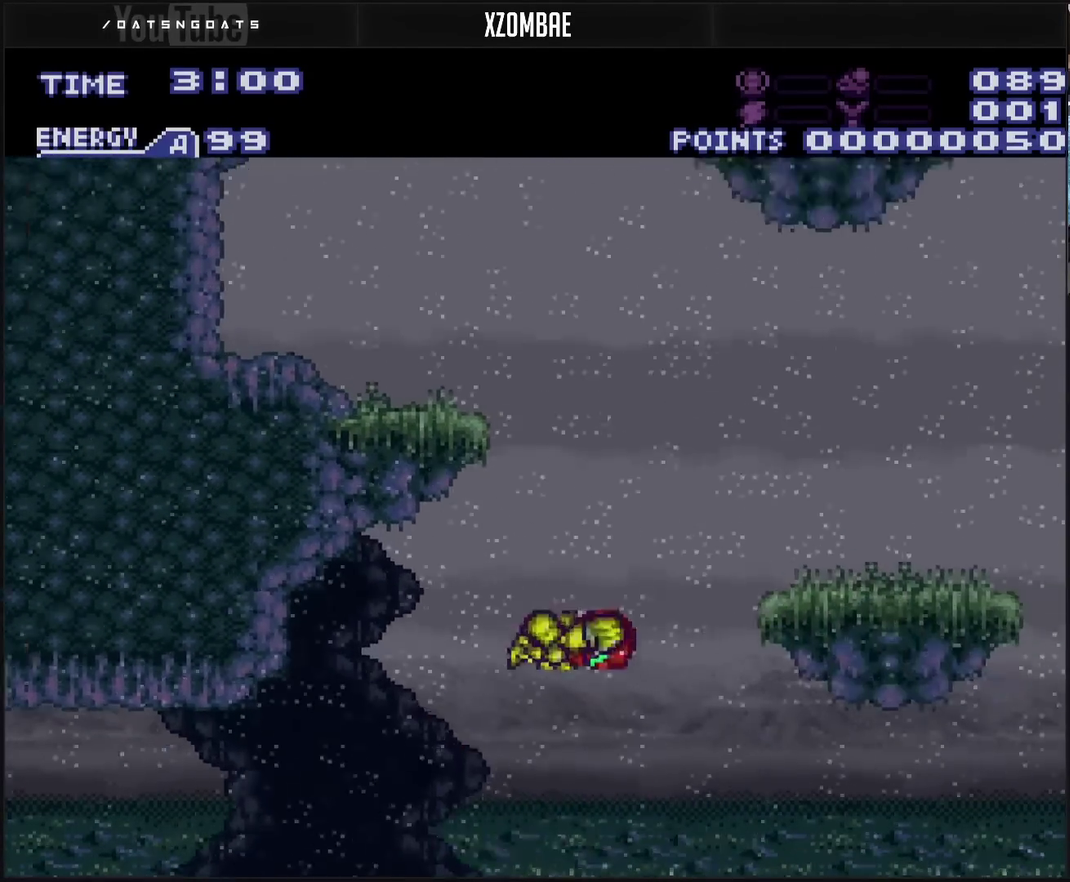
{"buttons": ["DPAD_RIGHT"], "events": [[367, "CIRCLE", "up"]]}
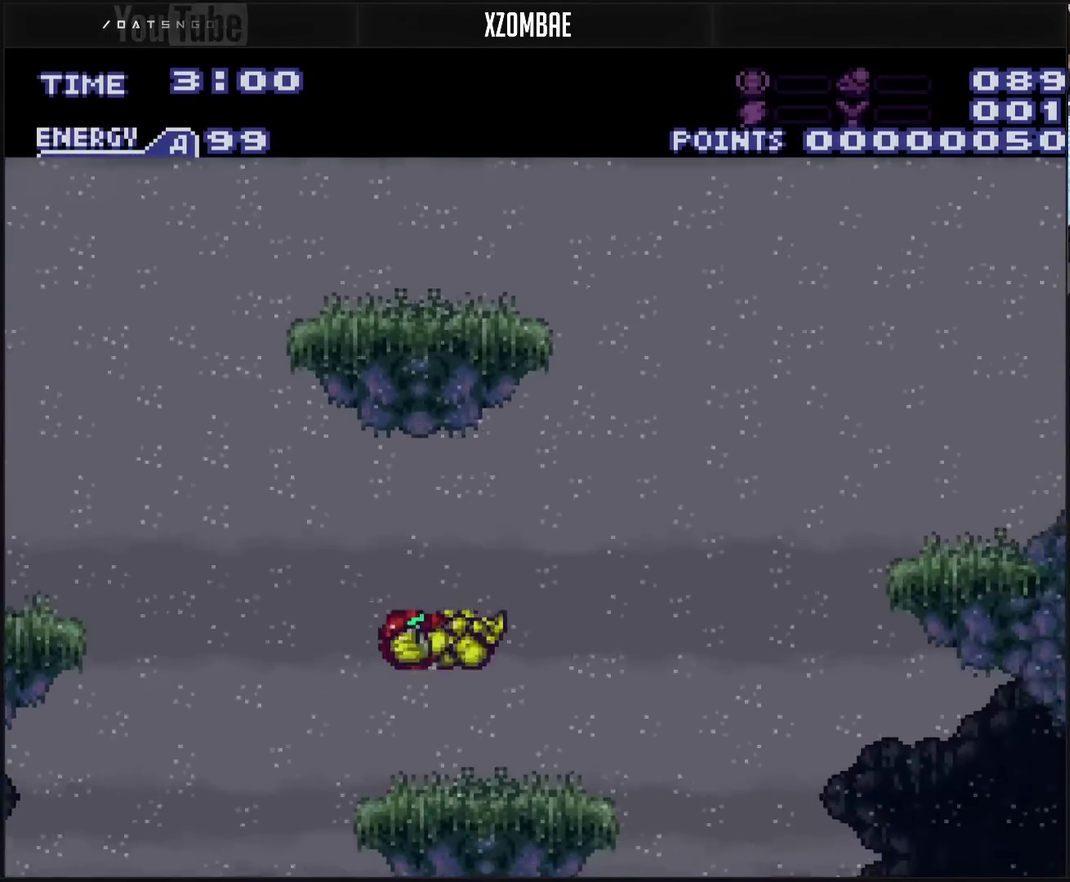
{"buttons": ["DPAD_RIGHT"], "events": [[17, "DPAD_RIGHT", "up"], [183, "DPAD_RIGHT", "down"], [333, "CIRCLE", "down"], [417, "CIRCLE", "up"]]}
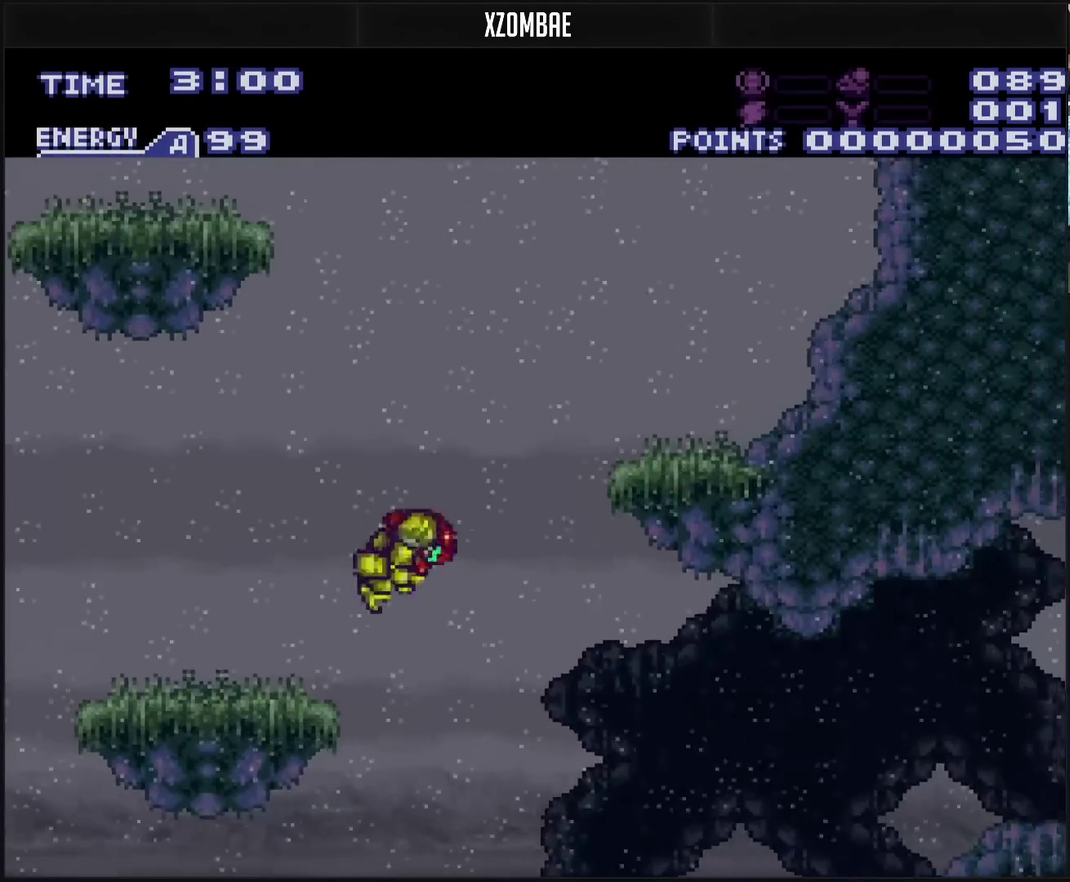
{"buttons": ["CROSS", "DPAD_RIGHT"], "events": [[167, "CROSS", "down"]]}
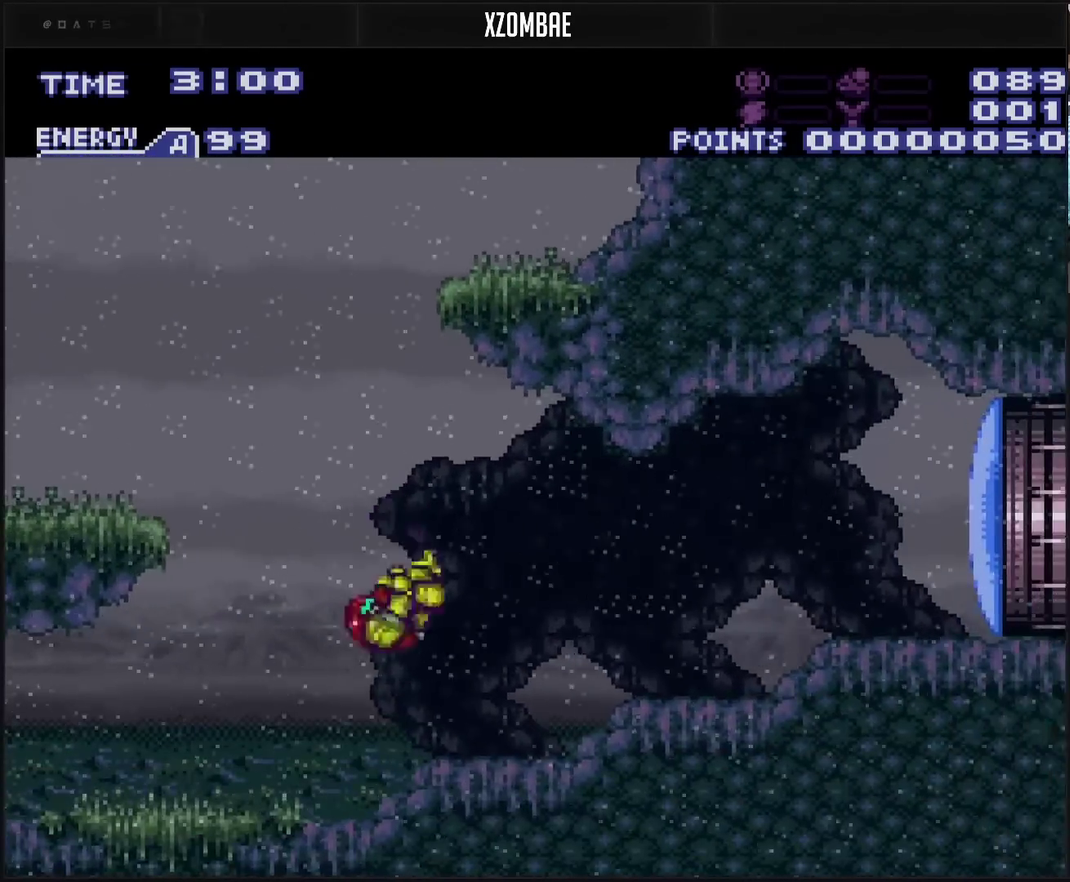
{"buttons": ["CROSS", "DPAD_LEFT"], "events": [[100, "R1", "down"], [167, "R1", "up"], [383, "DPAD_LEFT", "down"], [383, "DPAD_RIGHT", "up"]]}
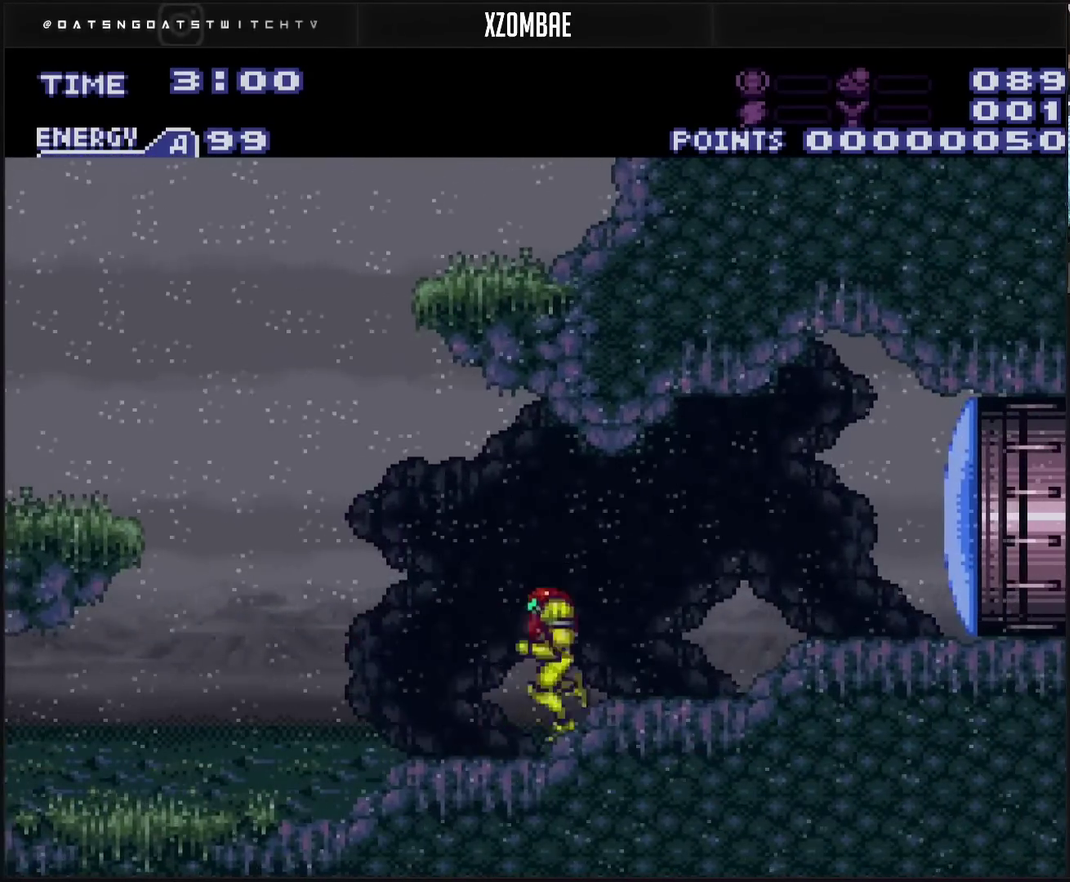
{"buttons": ["CIRCLE", "DPAD_LEFT"], "events": [[217, "CIRCLE", "down"], [417, "CROSS", "up"]]}
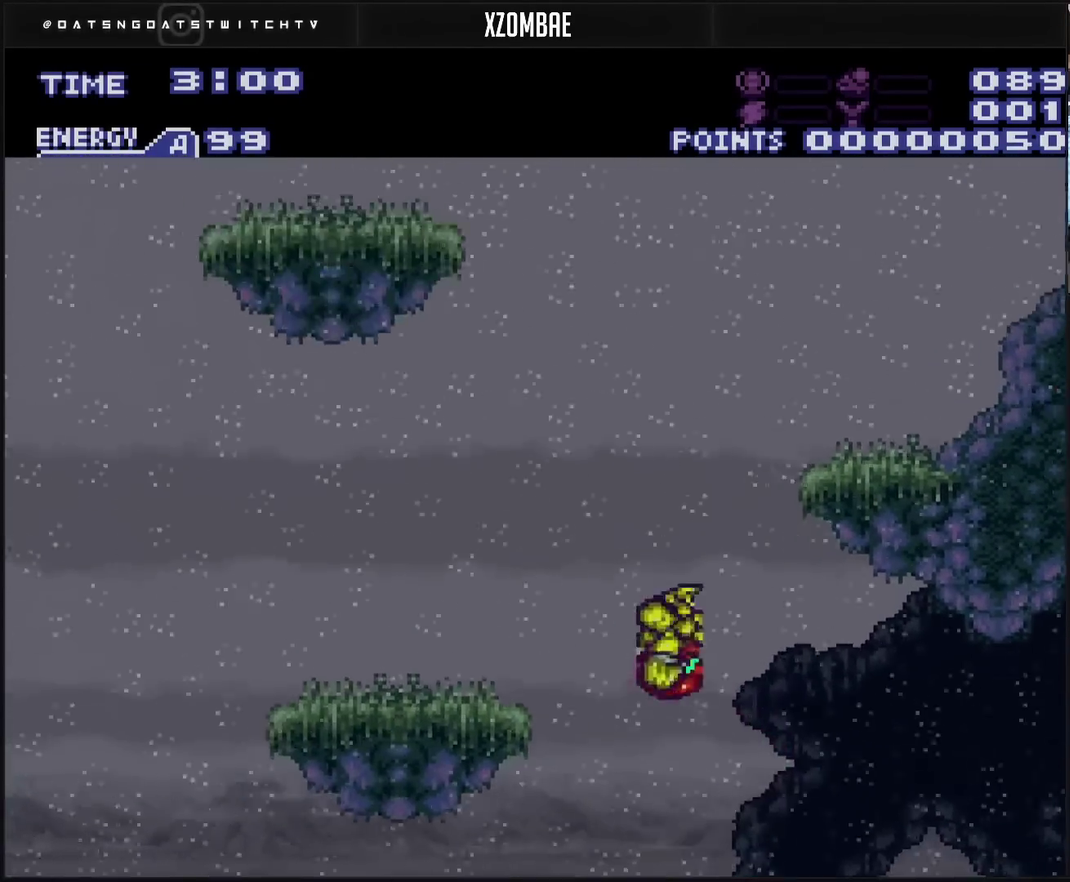
{"buttons": [], "events": [[217, "CIRCLE", "up"], [333, "DPAD_LEFT", "up"]]}
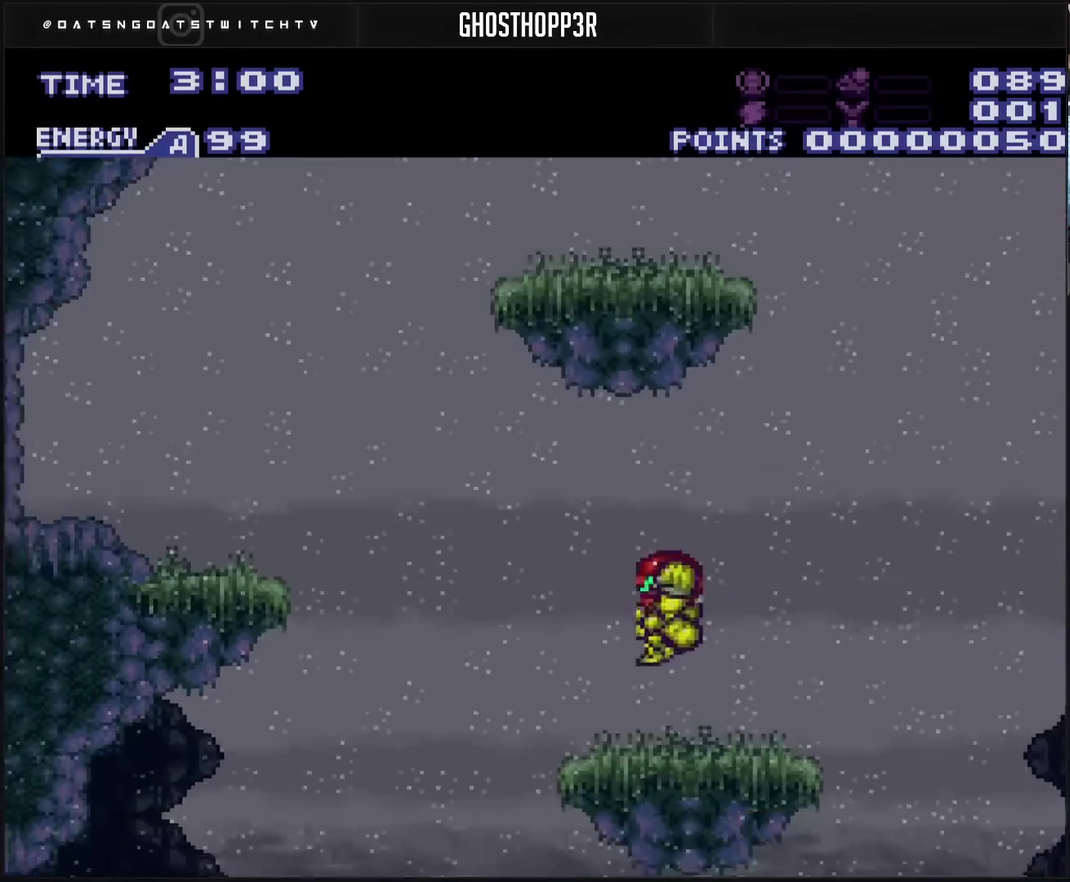
{"buttons": ["DPAD_LEFT"], "events": [[100, "DPAD_LEFT", "down"], [250, "CIRCLE", "down"], [367, "CIRCLE", "up"]]}
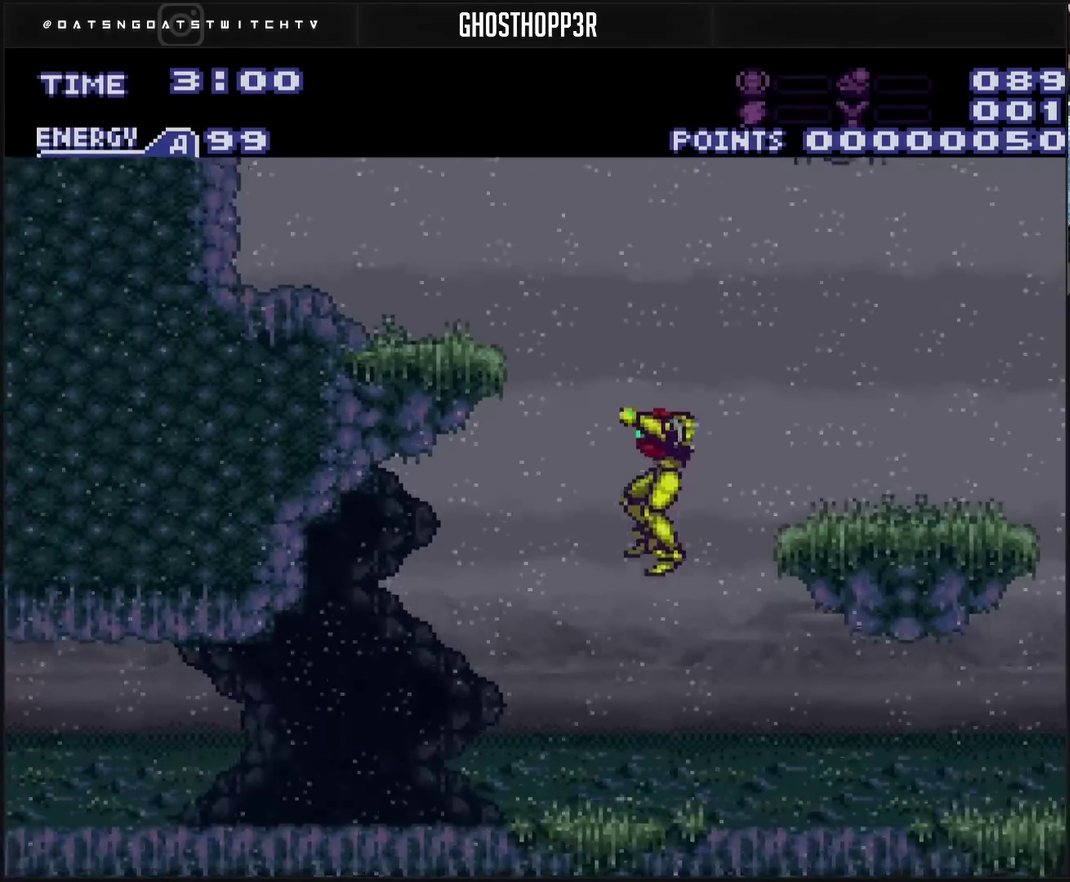
{"buttons": ["CROSS", "R1", "DPAD_LEFT"], "events": [[267, "CROSS", "down"], [450, "R1", "down"]]}